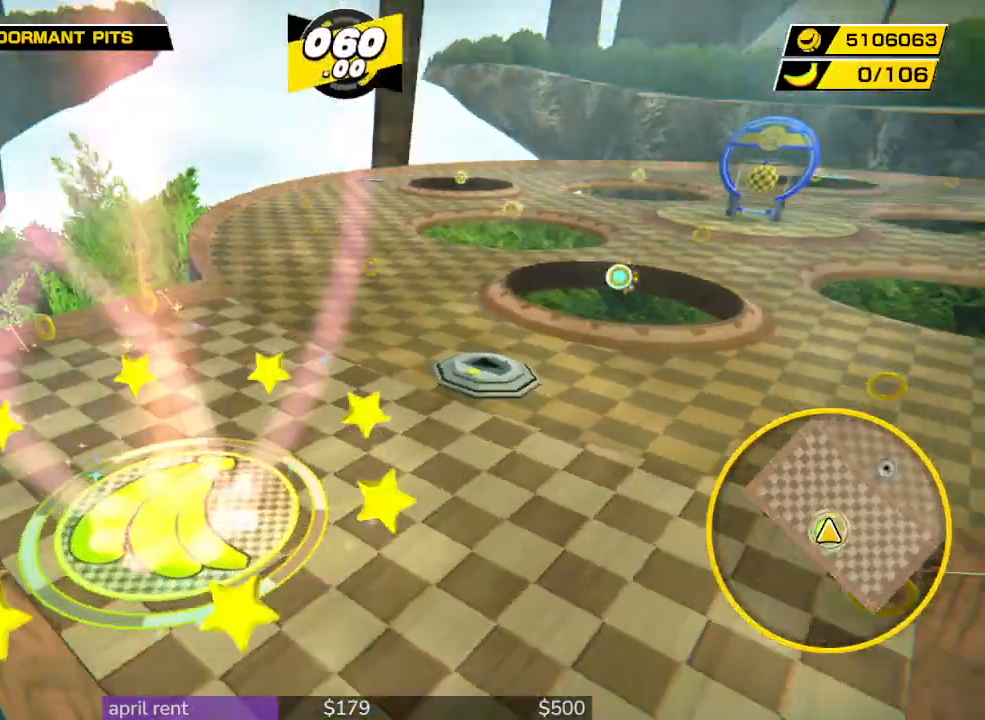
Gameplay with a controller; each line is a JSON object with the inputs held at the frame after it. "button_events" lists button changes between this image and that frame as [ms after this image, input, new state], when the widget could be followed in between (sticks are given only as held states). Not read: L3 R3.
{"buttons": [], "left_stick": "up", "right_stick": "center", "button_events": []}
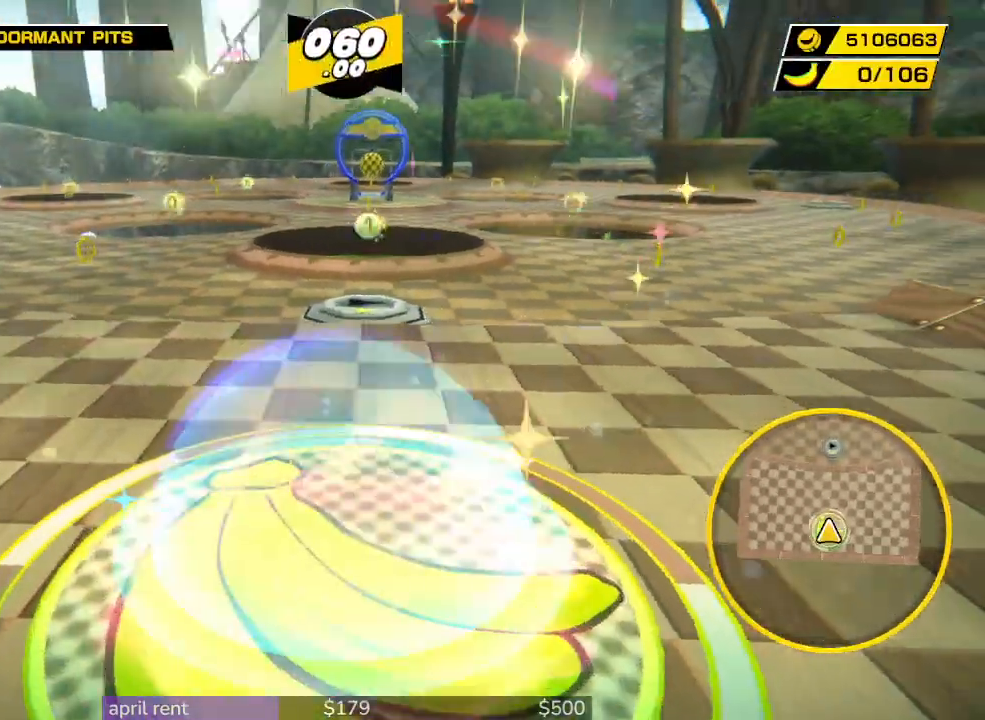
{"buttons": [], "left_stick": "up", "right_stick": "center", "button_events": []}
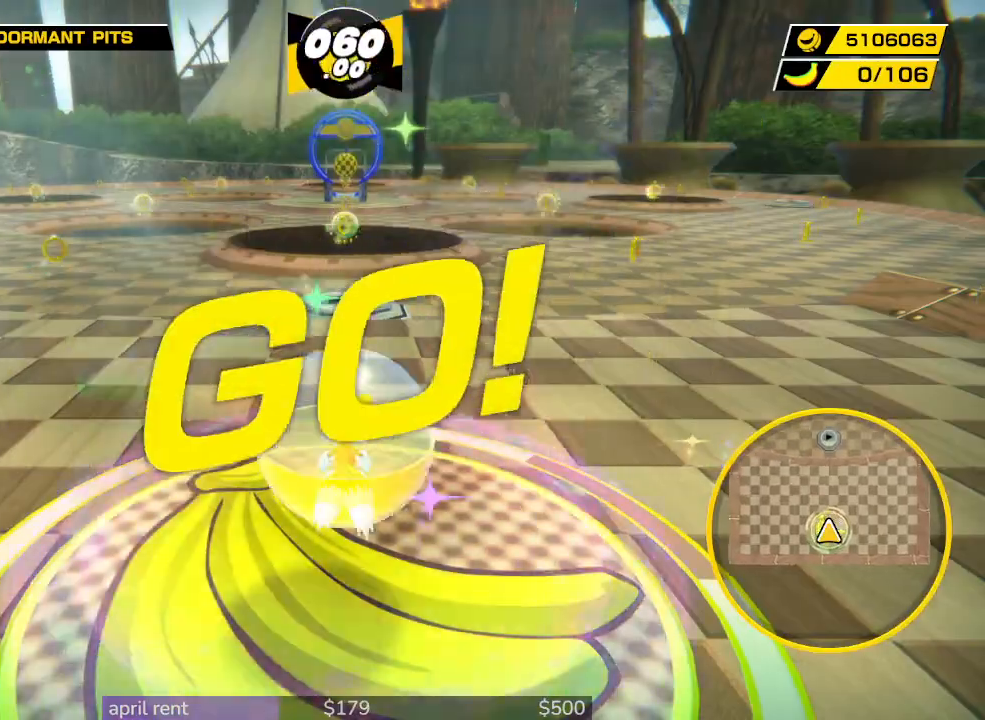
{"buttons": [], "left_stick": "up", "right_stick": "center", "button_events": []}
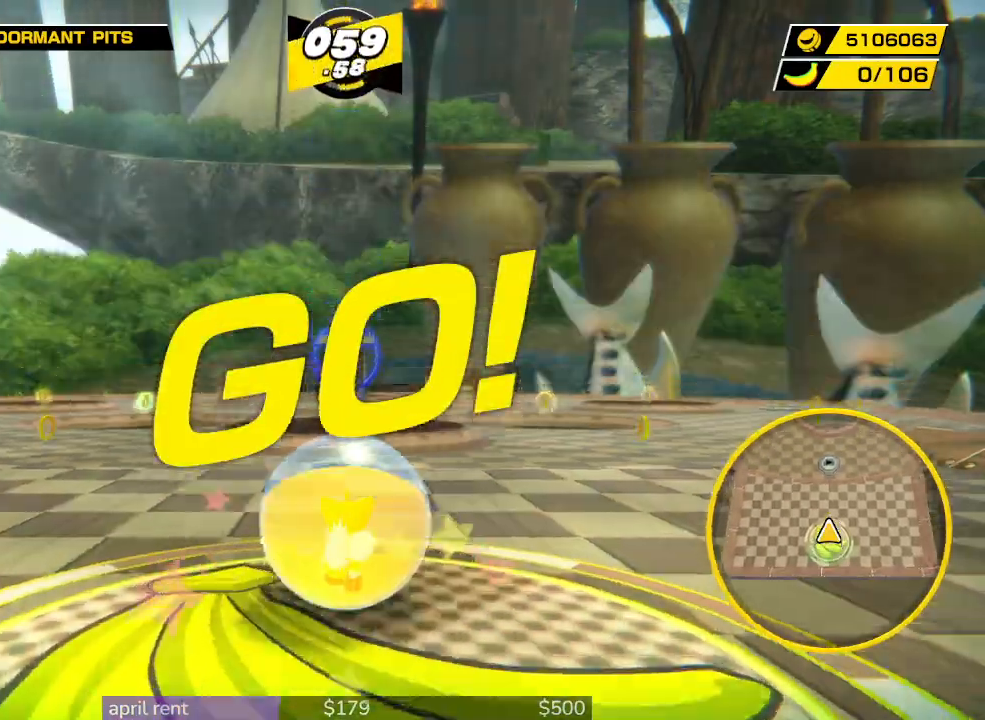
{"buttons": [], "left_stick": "up", "right_stick": "center", "button_events": []}
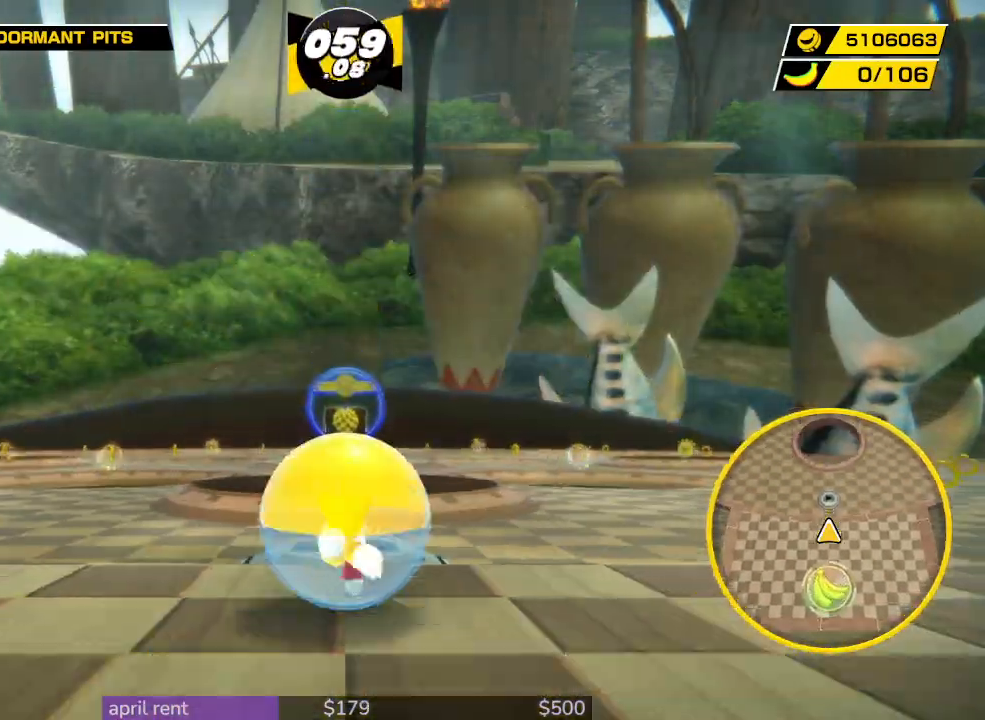
{"buttons": [], "left_stick": "up", "right_stick": "center", "button_events": []}
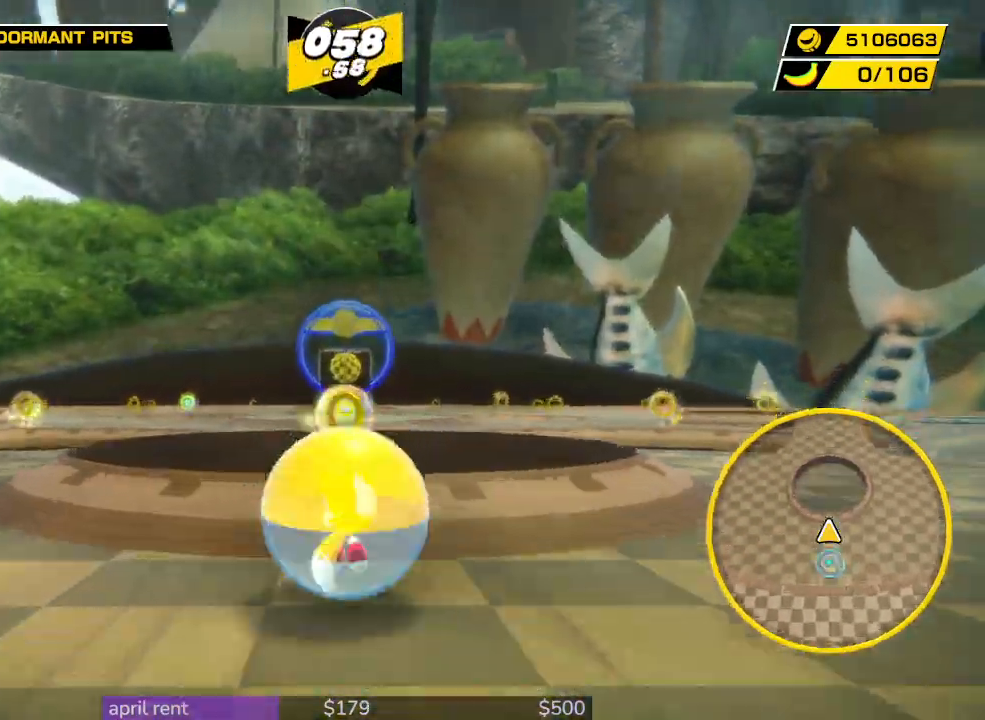
{"buttons": [], "left_stick": "up", "right_stick": "center", "button_events": []}
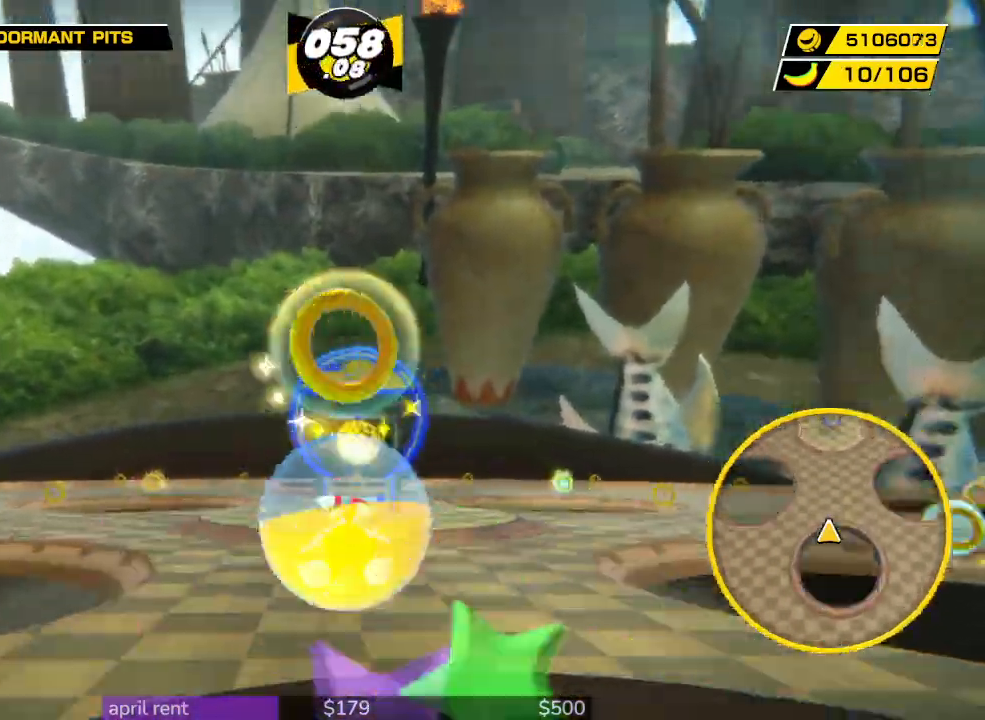
{"buttons": [], "left_stick": "up", "right_stick": "center", "button_events": []}
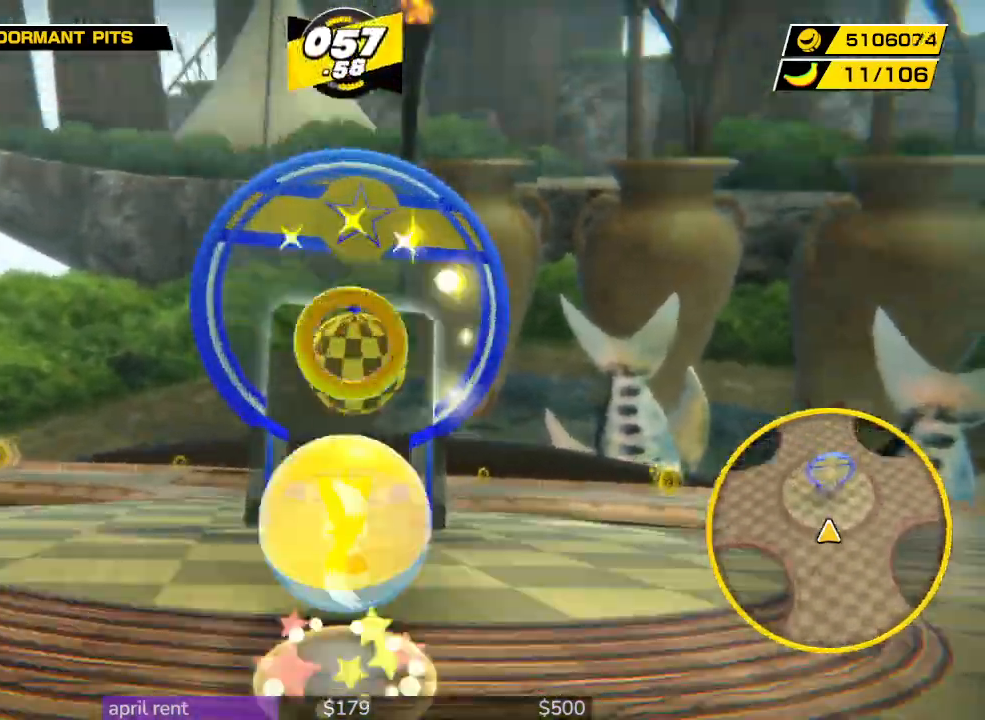
{"buttons": [], "left_stick": "up", "right_stick": "center", "button_events": []}
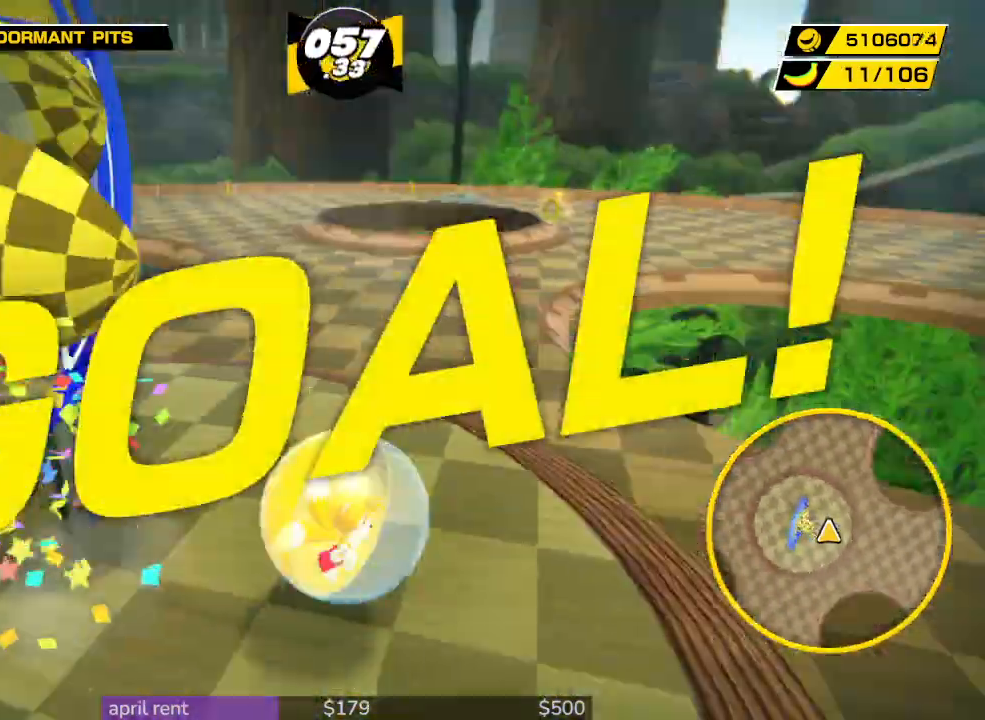
{"buttons": [], "left_stick": "center", "right_stick": "center", "button_events": []}